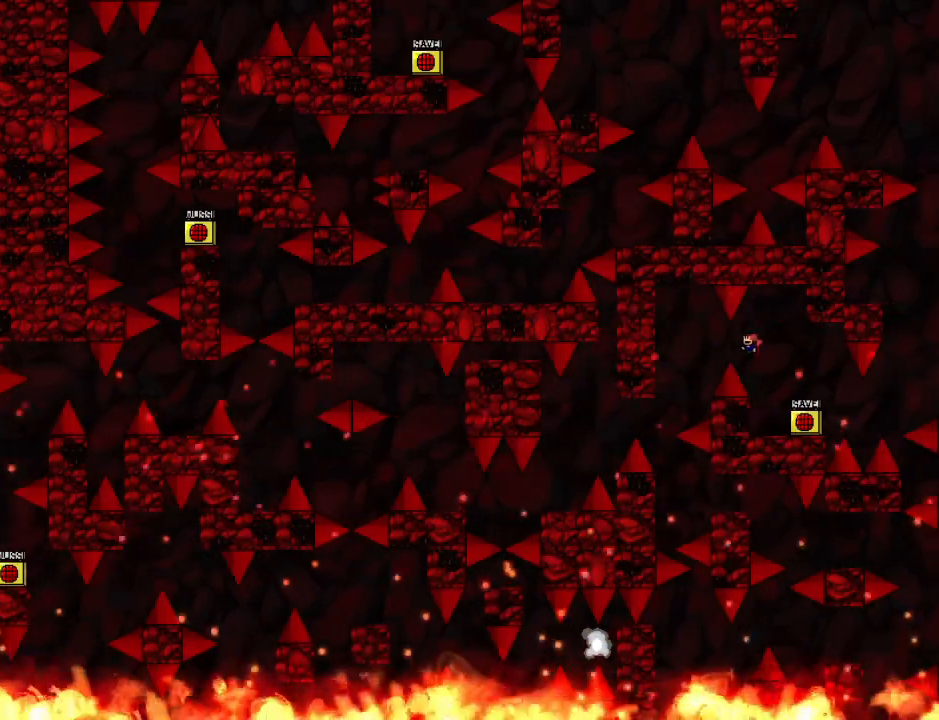
Gameplay with keyboard; each line is a JSON object with the keys held at the frame after it. "events" lists presses ("down") and releases ("up") of "down", "left", "r", "right", "up" and "z" between this image and that frame as [ms after this image, input, new state], when the widget could be followed in between. No other keys are recorded. Mouse input is not recorded. Not read: other_keys.
{"keys": ["r"], "events": [[460, "left", "up"], [460, "r", "down"]]}
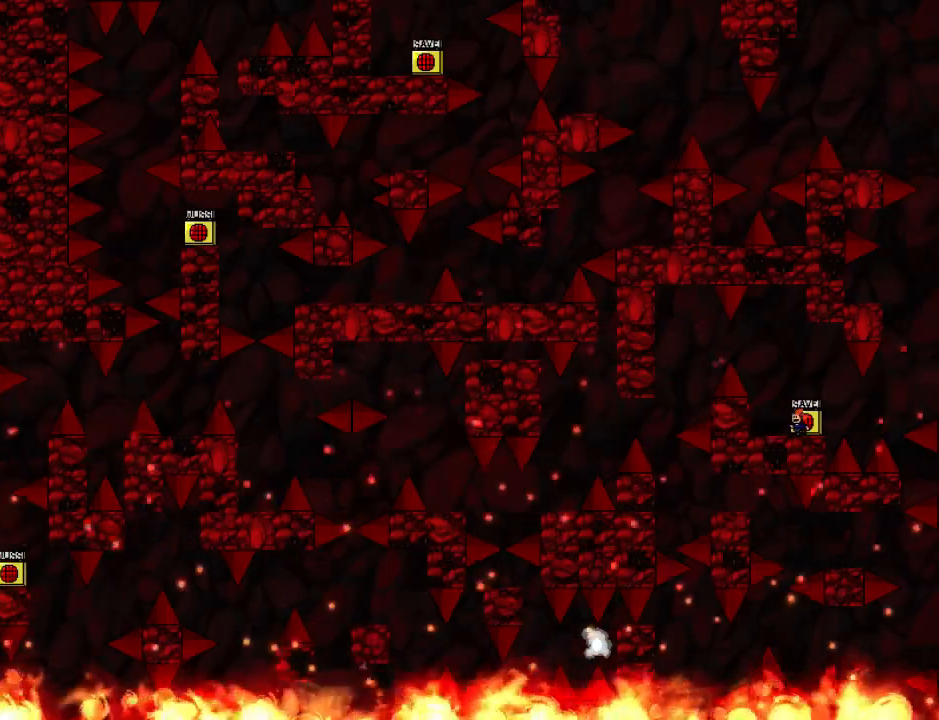
{"keys": ["left"], "events": [[60, "r", "up"], [100, "left", "down"]]}
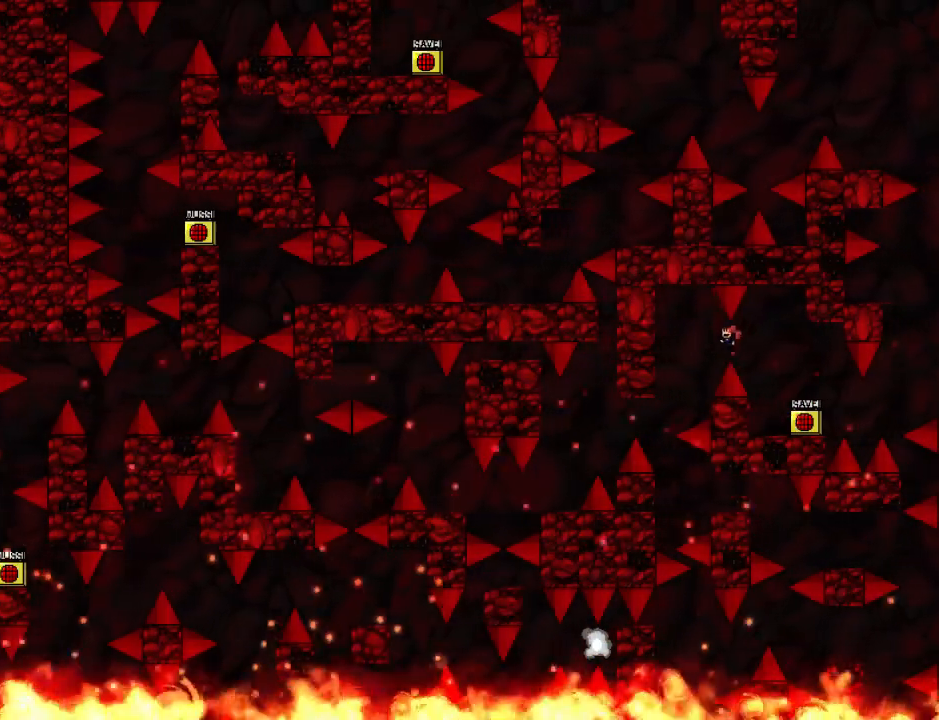
{"keys": ["right"], "events": [[360, "left", "up"], [420, "right", "down"]]}
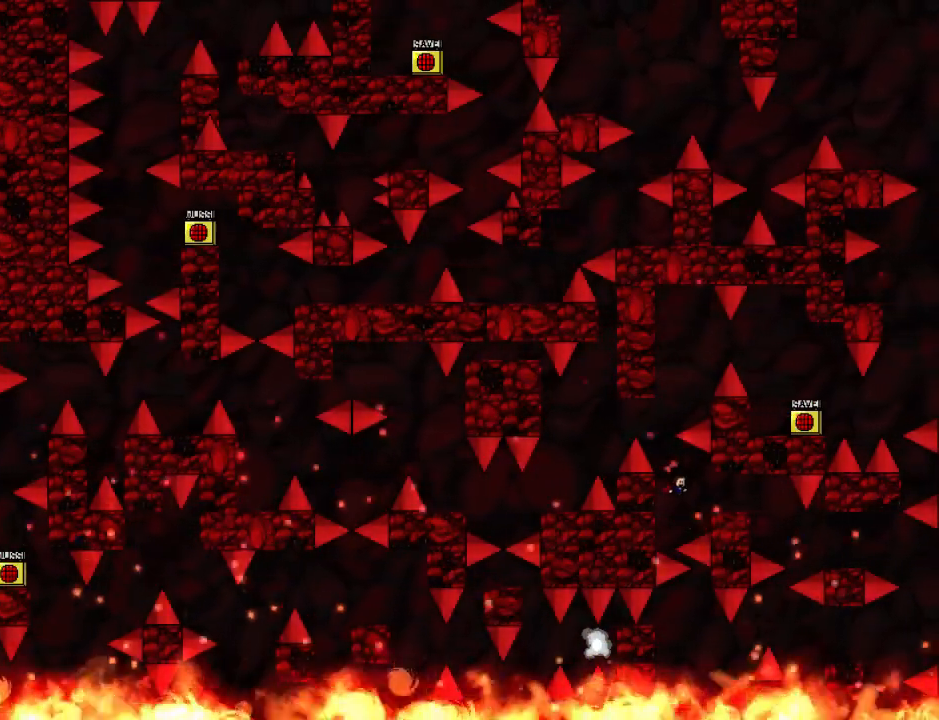
{"keys": [], "events": [[340, "right", "up"], [380, "r", "down"], [460, "r", "up"]]}
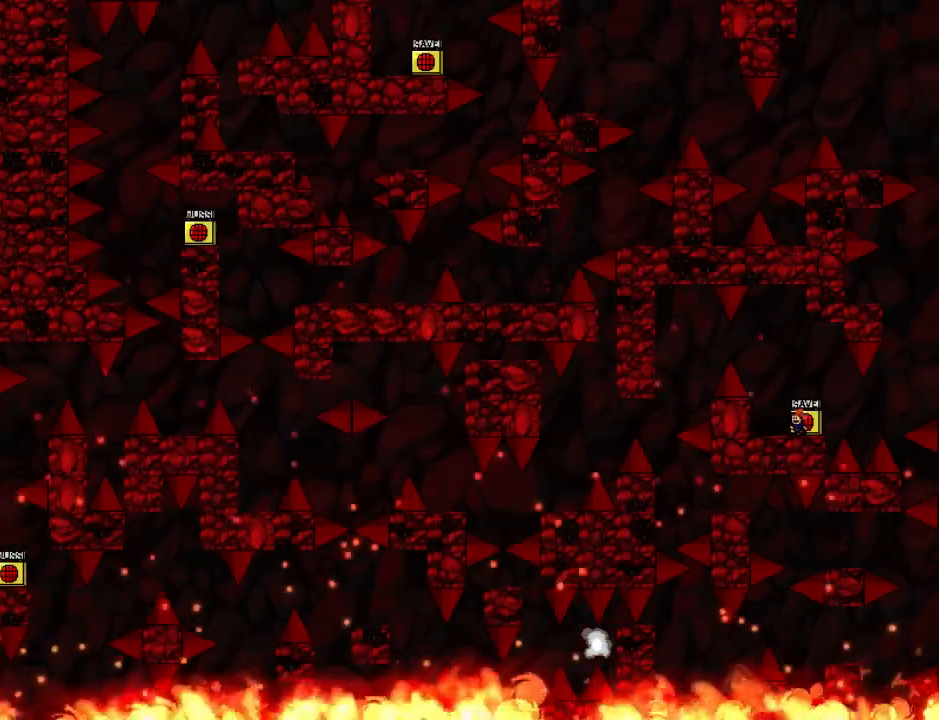
{"keys": ["left"], "events": [[40, "left", "down"]]}
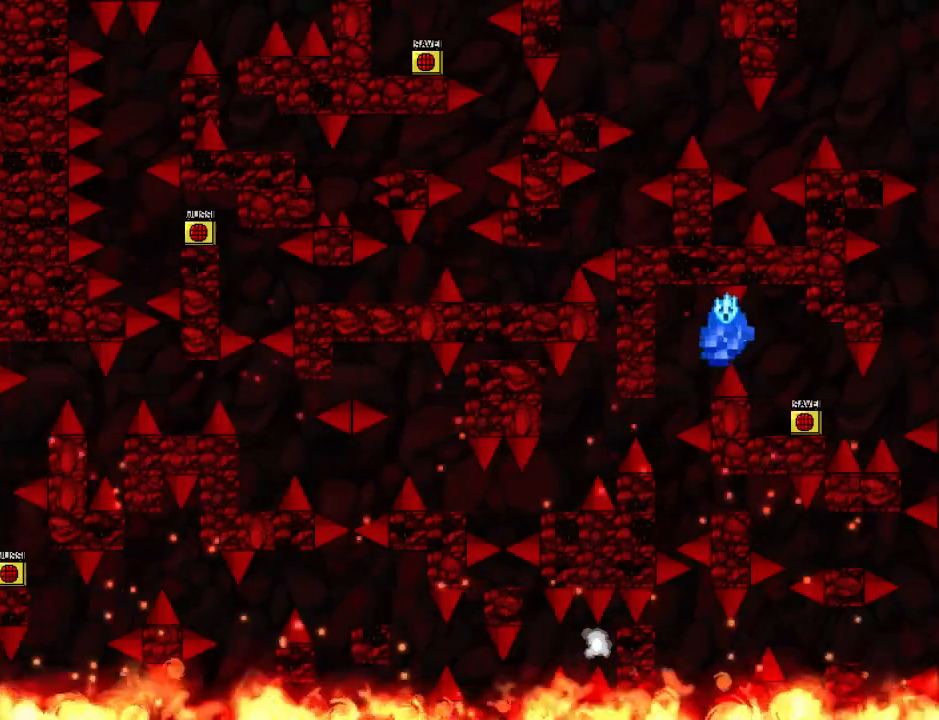
{"keys": ["left"], "events": [[280, "left", "up"], [280, "r", "down"], [340, "r", "up"], [360, "left", "down"]]}
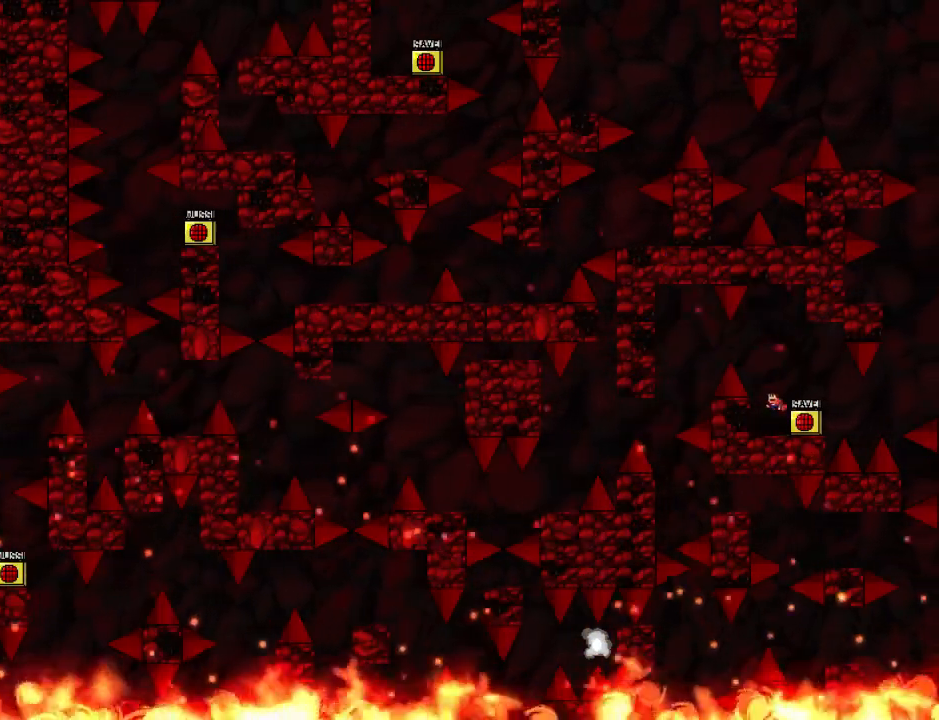
{"keys": ["left"], "events": []}
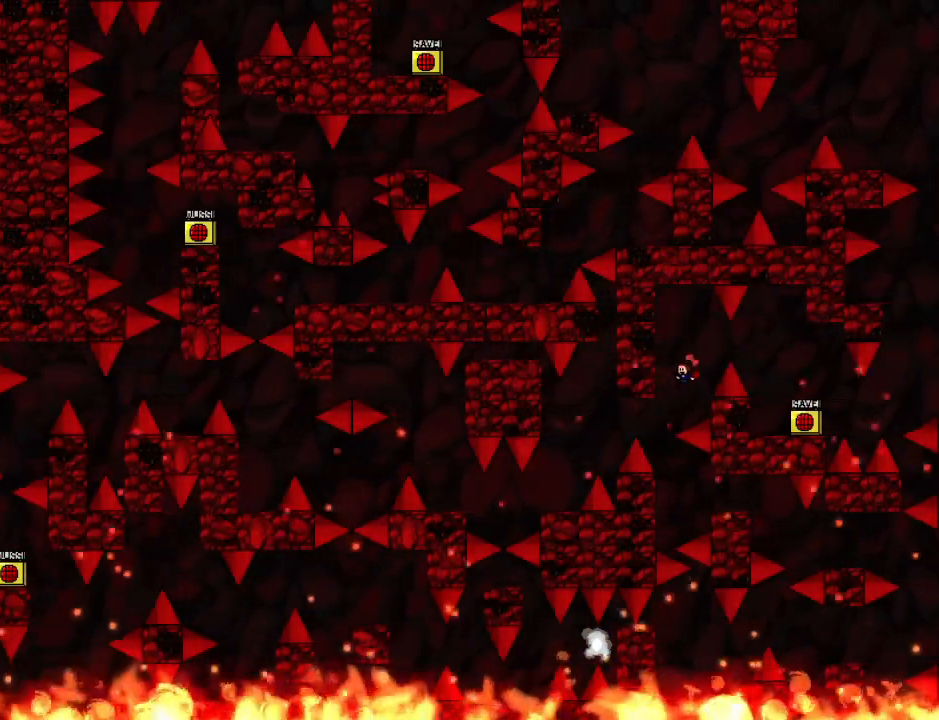
{"keys": ["right"], "events": [[140, "left", "up"], [180, "right", "down"]]}
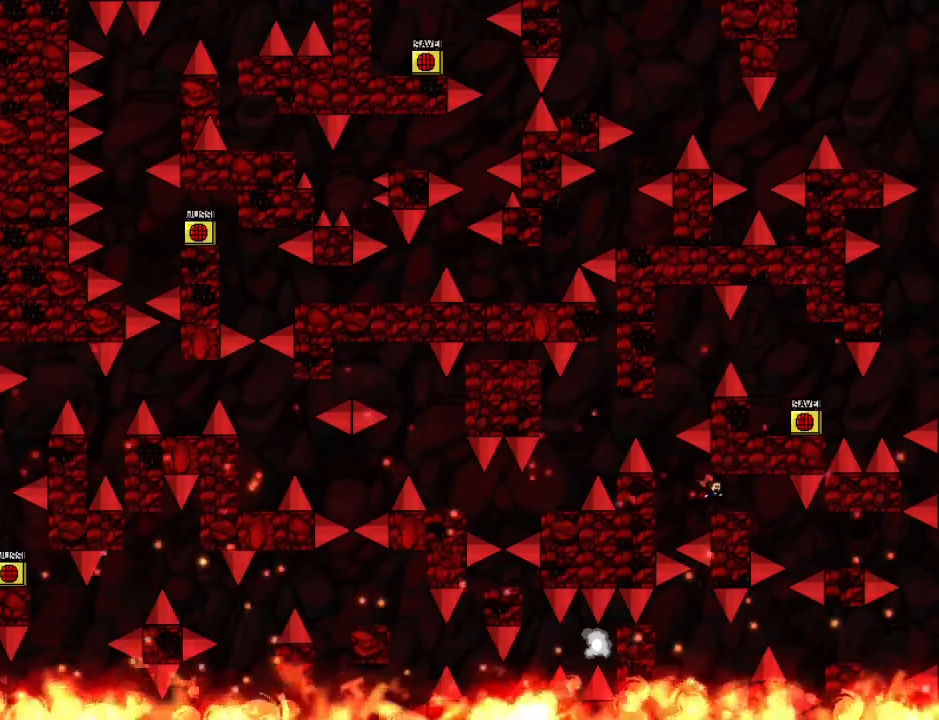
{"keys": ["left"], "events": [[120, "right", "up"], [180, "left", "down"], [340, "left", "up"], [420, "left", "down"]]}
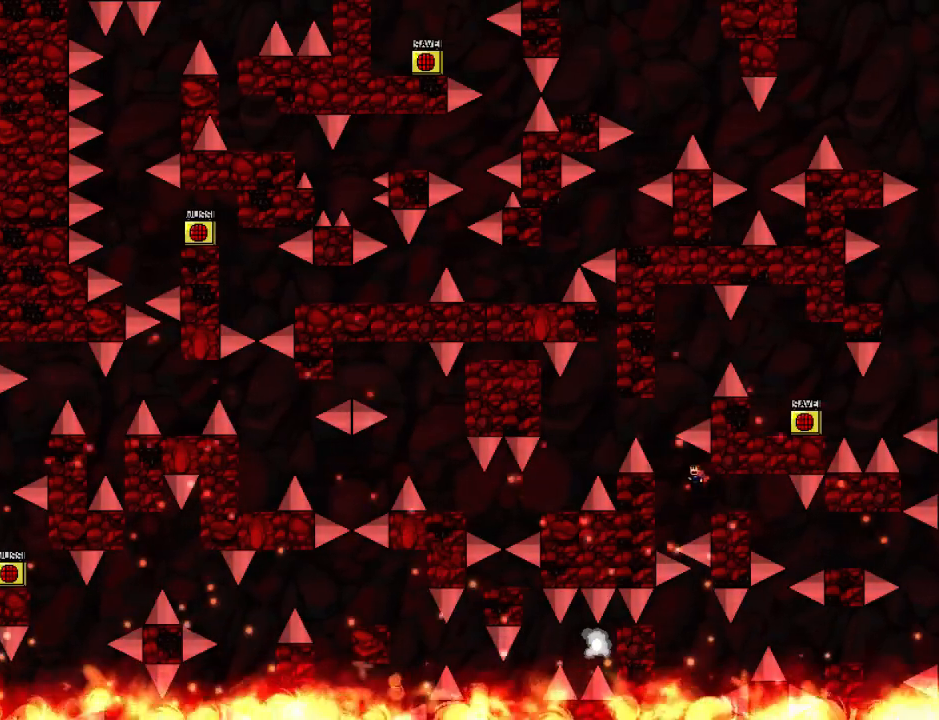
{"keys": ["r"], "events": [[200, "left", "up"], [240, "left", "down"], [480, "left", "up"], [480, "r", "down"]]}
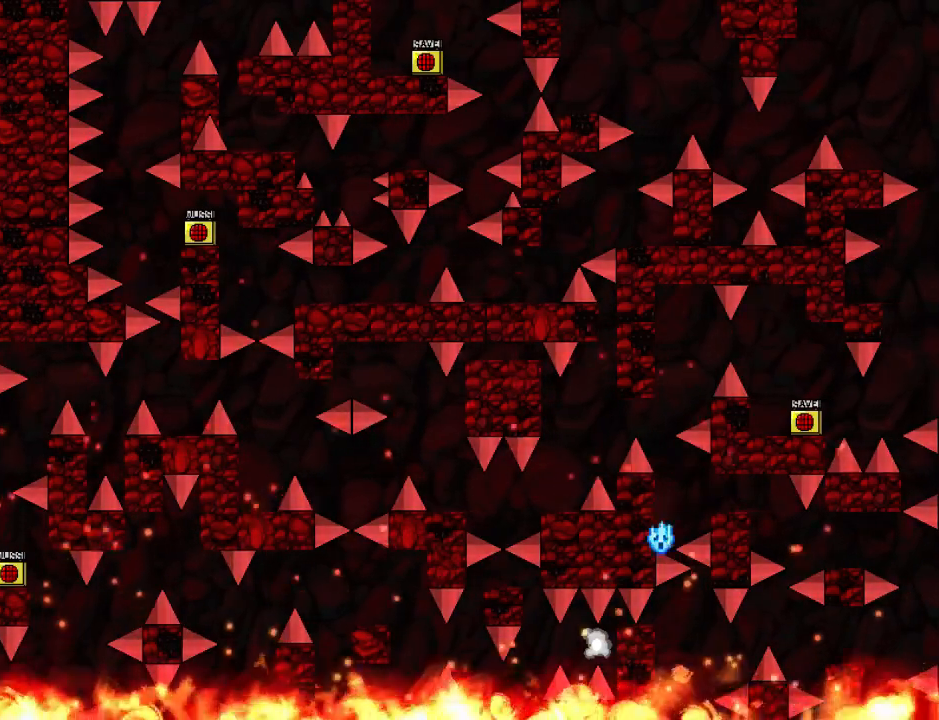
{"keys": ["left"], "events": [[60, "r", "up"], [120, "left", "down"]]}
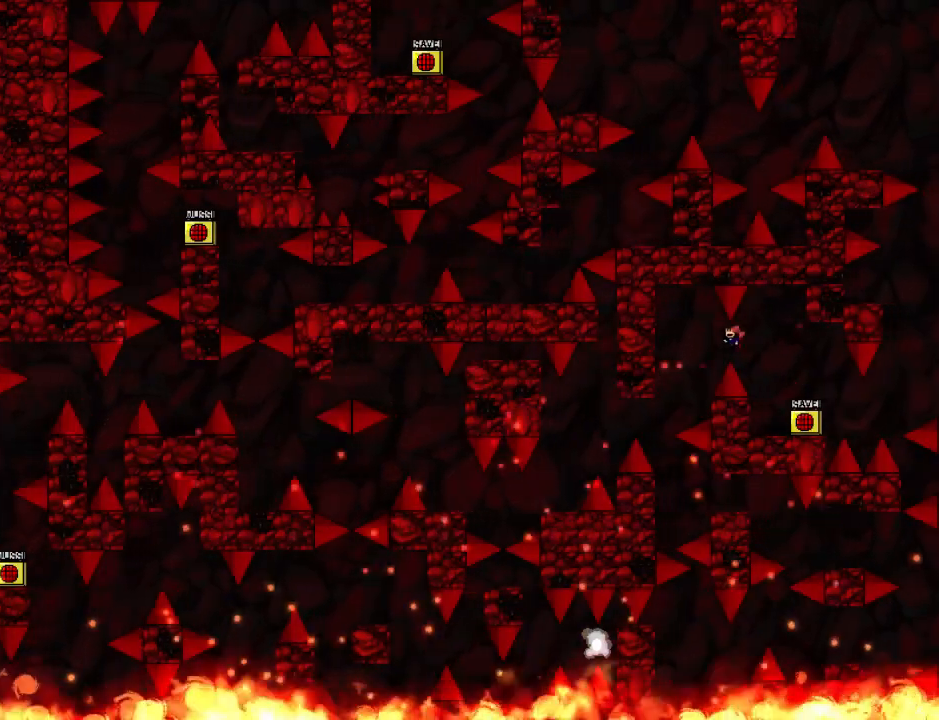
{"keys": ["right"], "events": [[360, "left", "up"], [460, "right", "down"]]}
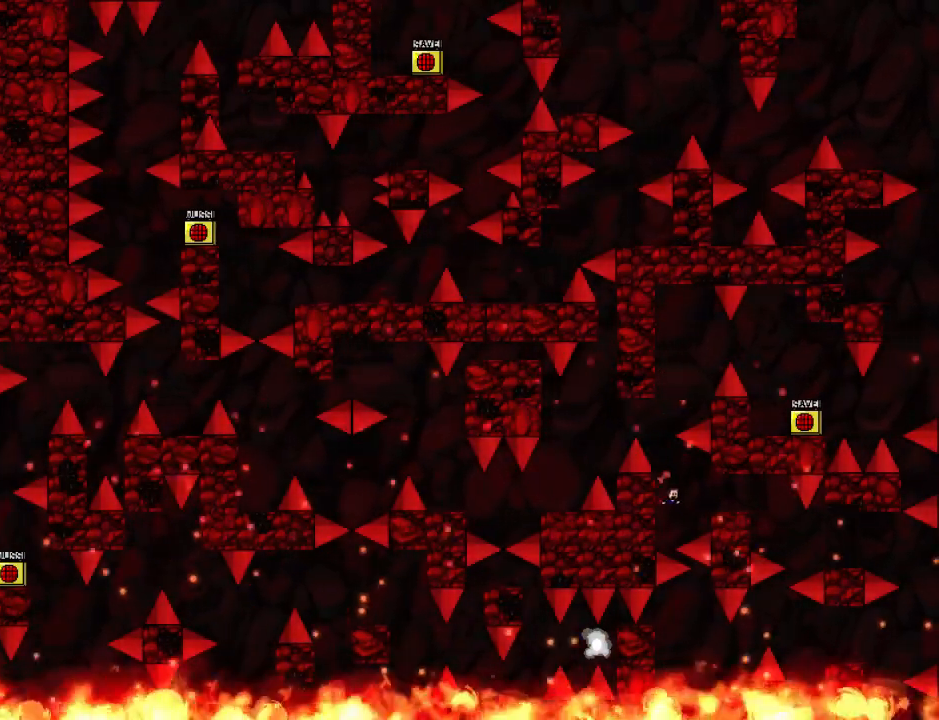
{"keys": [], "events": [[320, "right", "up"], [400, "left", "down"], [500, "left", "up"]]}
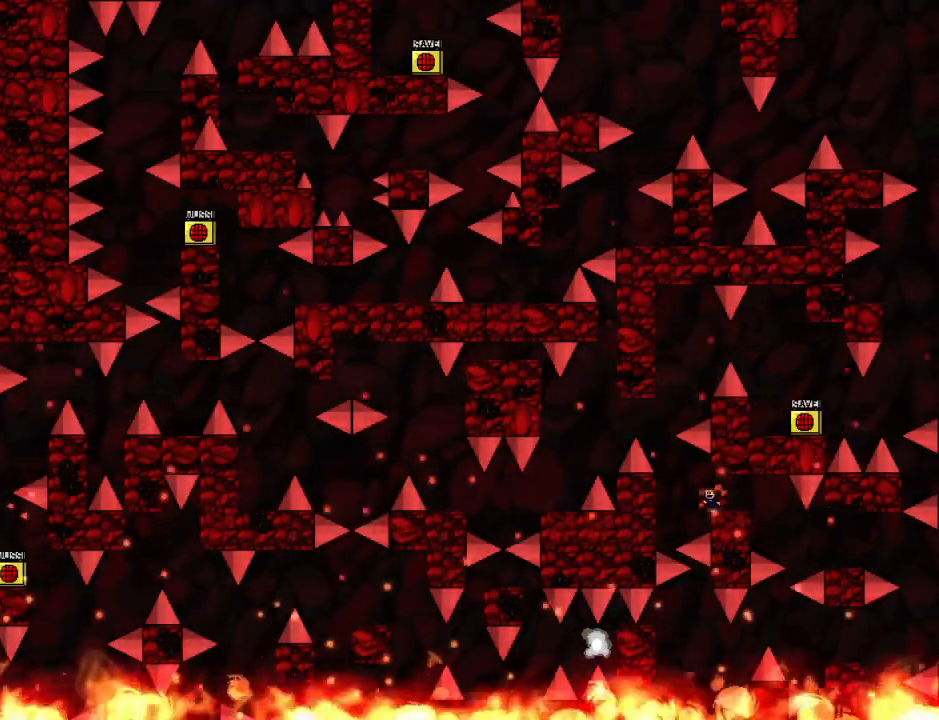
{"keys": ["left"], "events": [[120, "left", "down"]]}
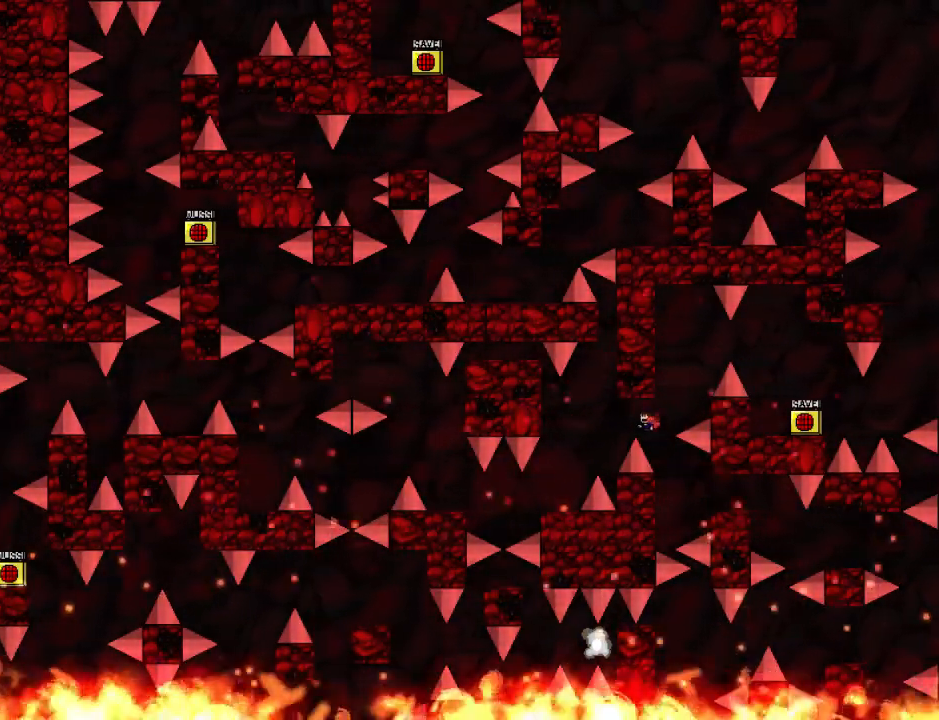
{"keys": ["left"], "events": []}
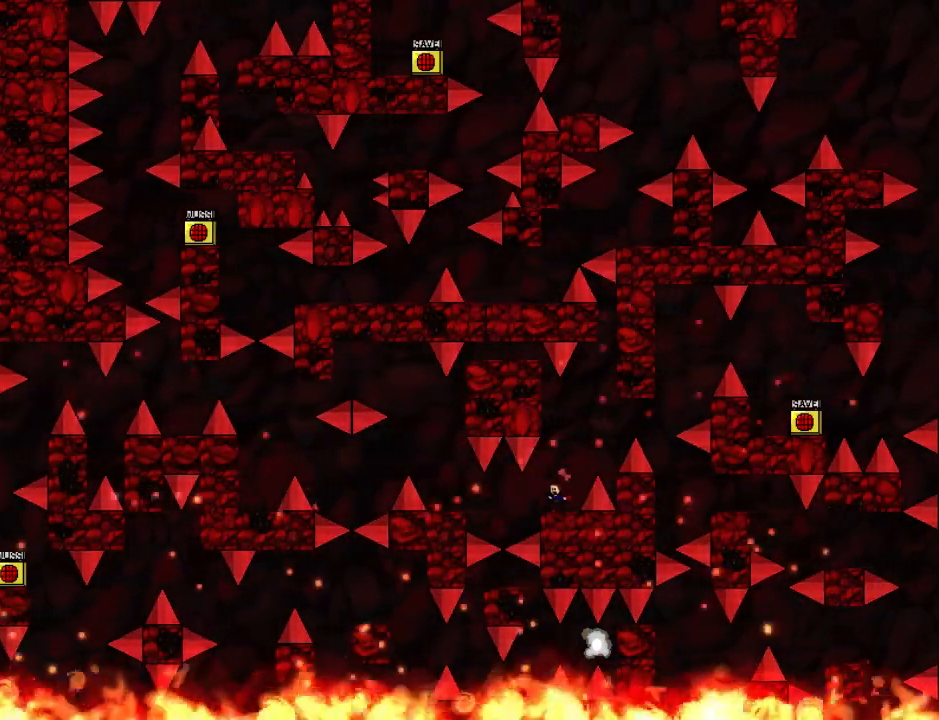
{"keys": [], "events": [[80, "left", "up"]]}
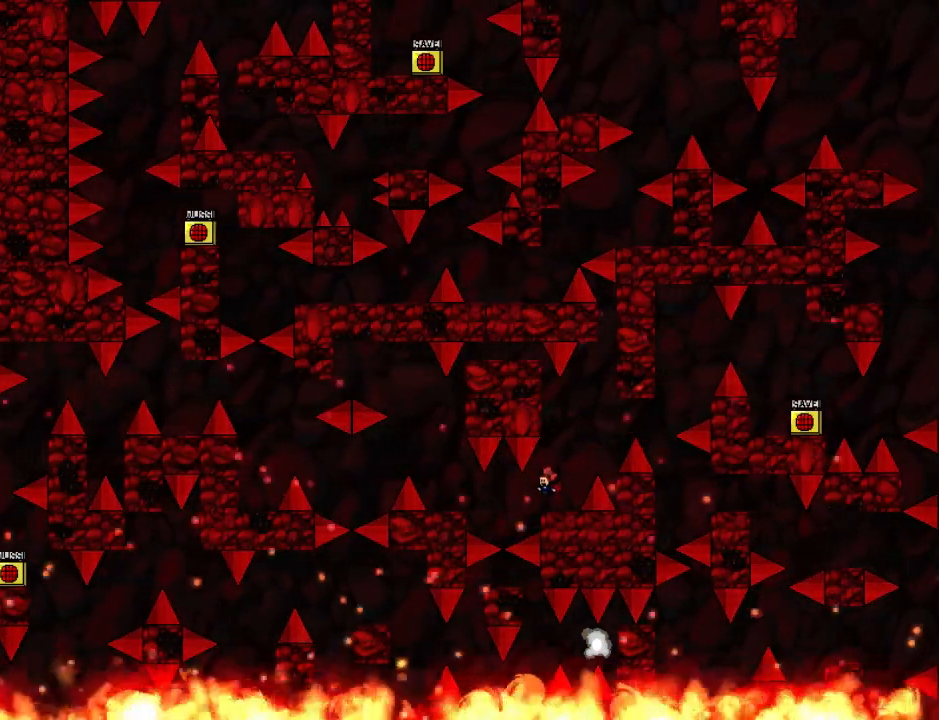
{"keys": ["left"], "events": [[120, "left", "down"]]}
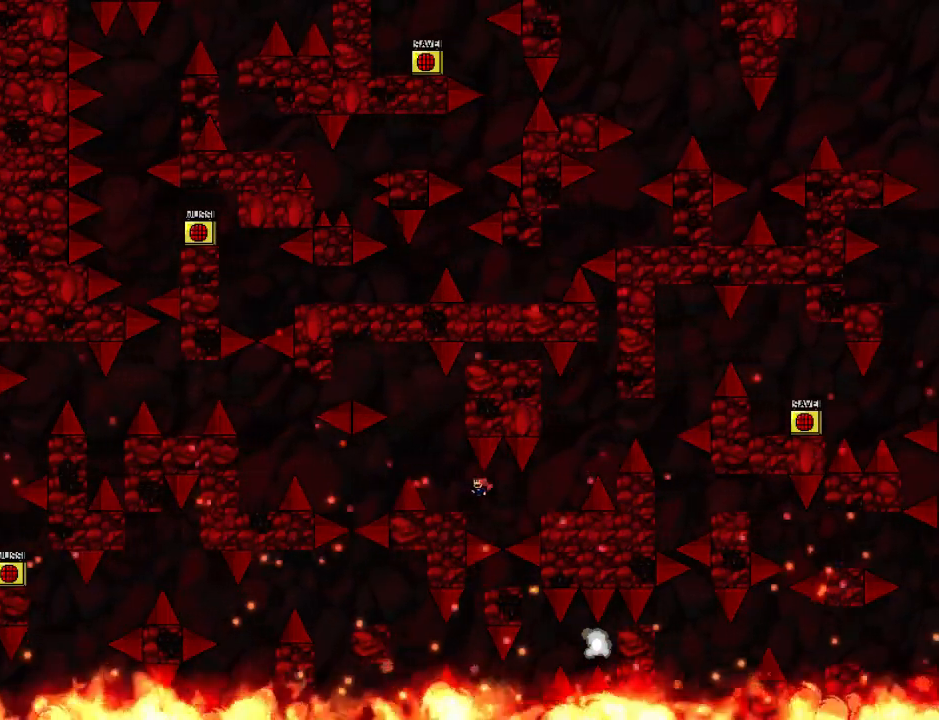
{"keys": ["left"], "events": [[220, "left", "up"], [400, "left", "down"]]}
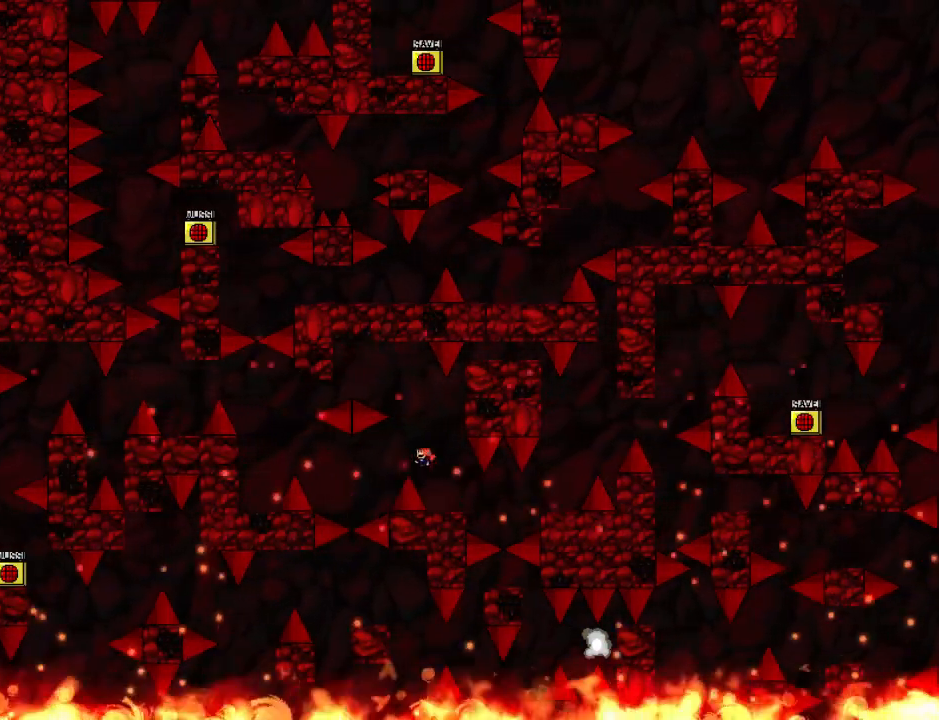
{"keys": ["left"], "events": []}
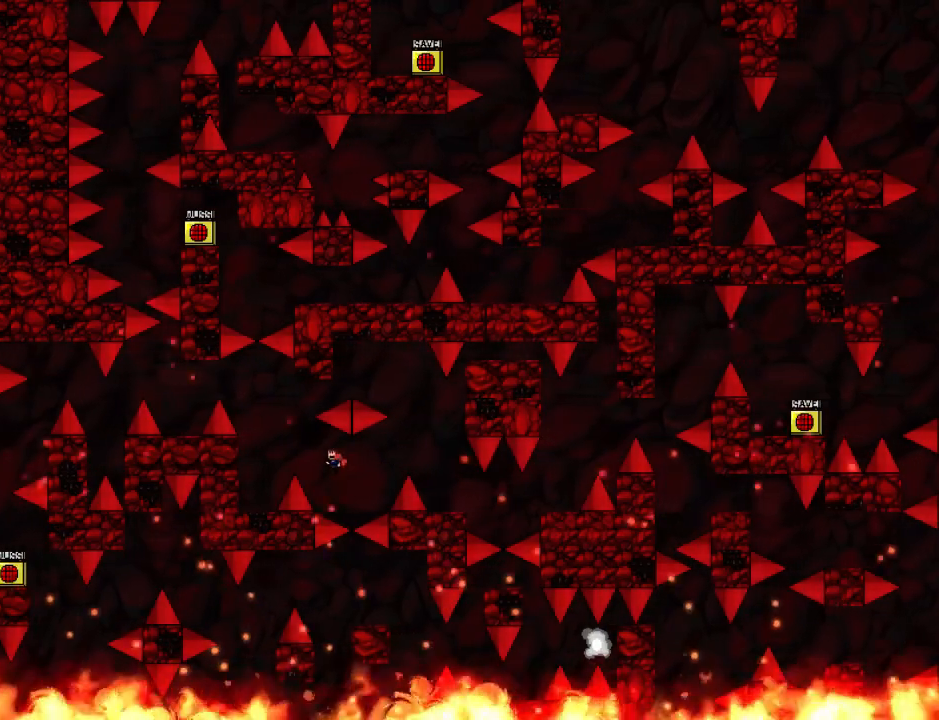
{"keys": ["left"], "events": []}
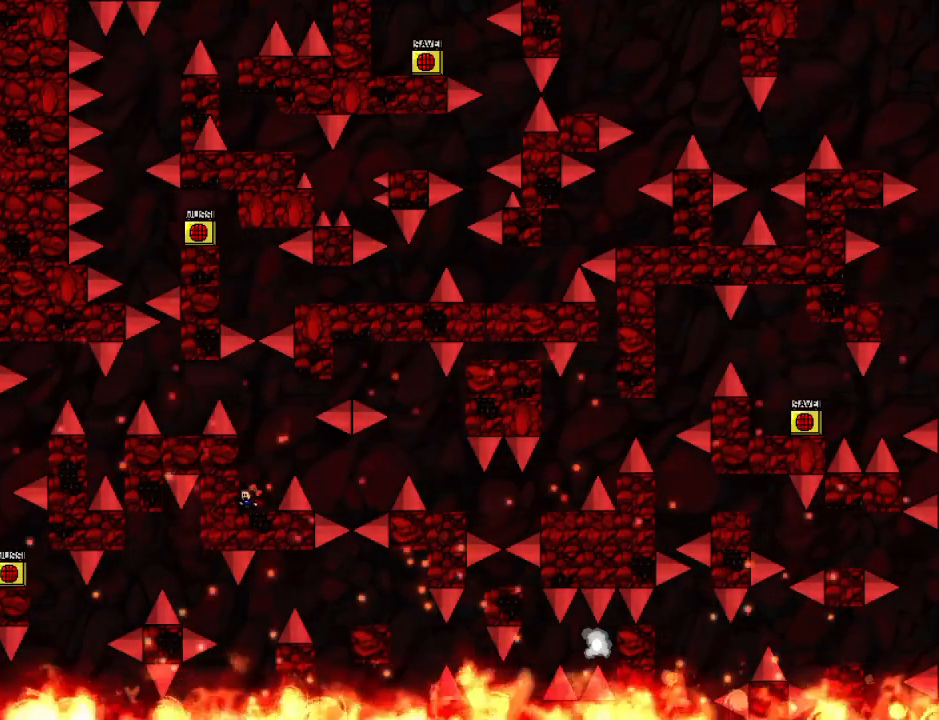
{"keys": ["left"], "events": [[100, "left", "up"], [400, "left", "down"]]}
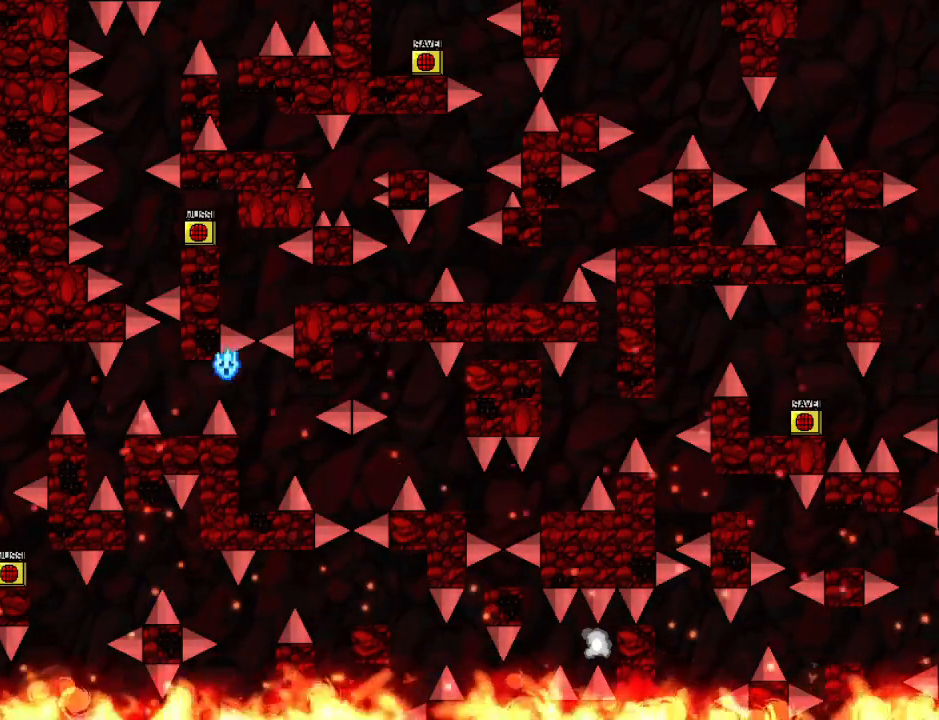
{"keys": [], "events": [[280, "left", "up"], [400, "r", "down"], [500, "r", "up"]]}
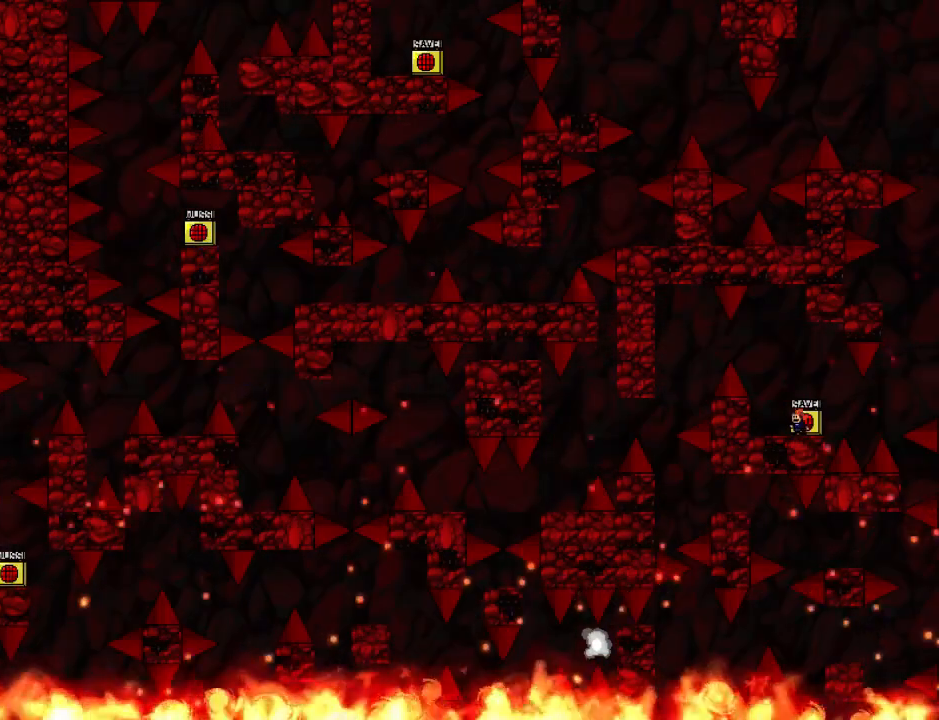
{"keys": ["left"], "events": [[420, "left", "down"]]}
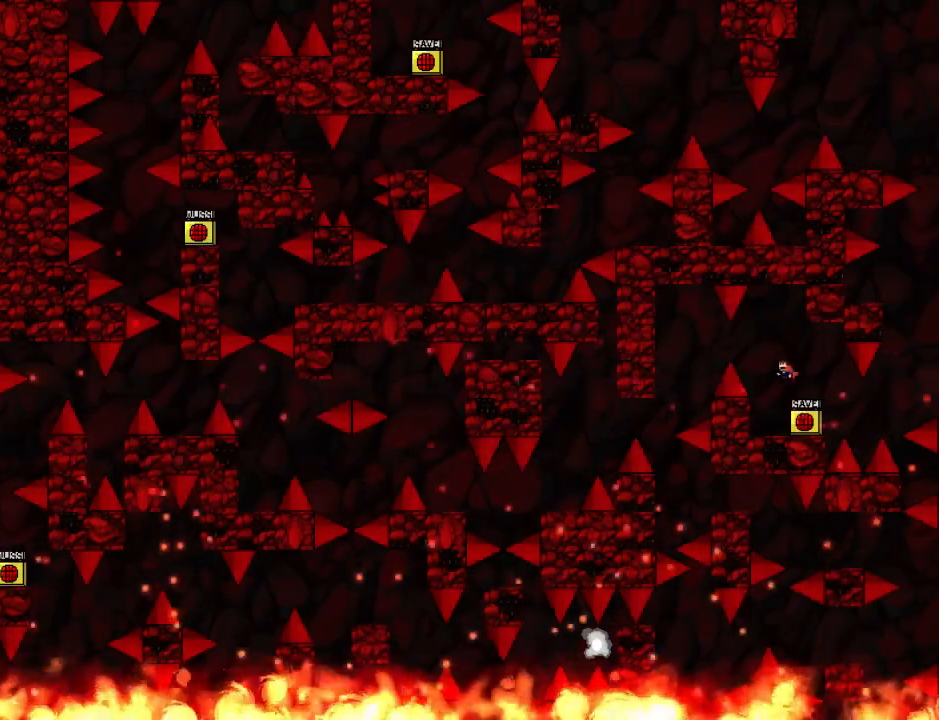
{"keys": ["left"], "events": [[360, "left", "up"], [360, "r", "down"], [480, "left", "down"], [480, "r", "up"]]}
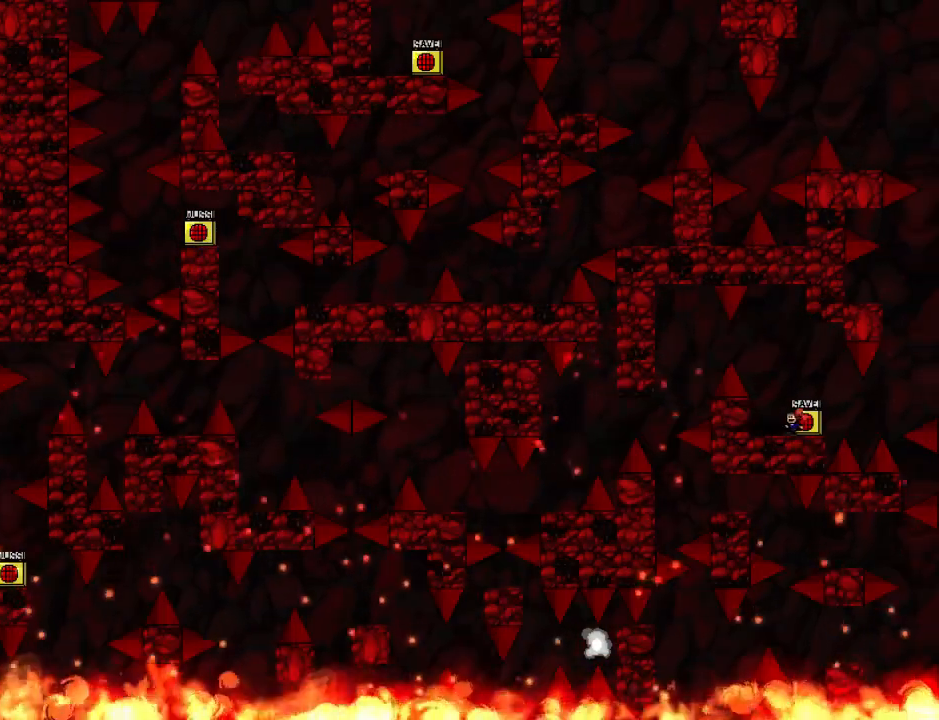
{"keys": ["left"], "events": []}
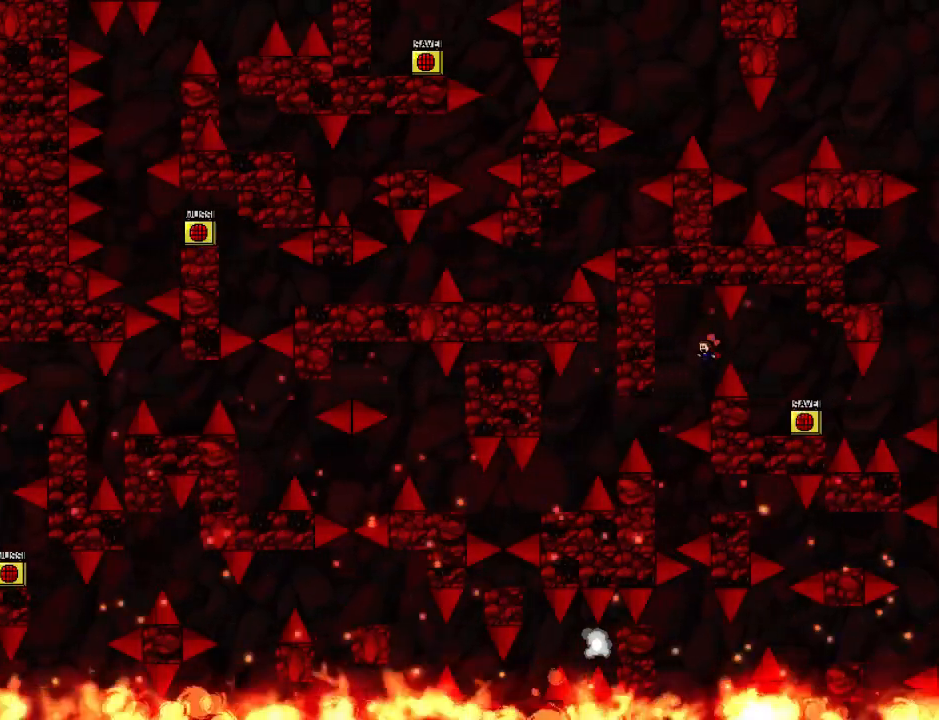
{"keys": [], "events": [[260, "left", "up"], [340, "right", "down"], [440, "right", "up"]]}
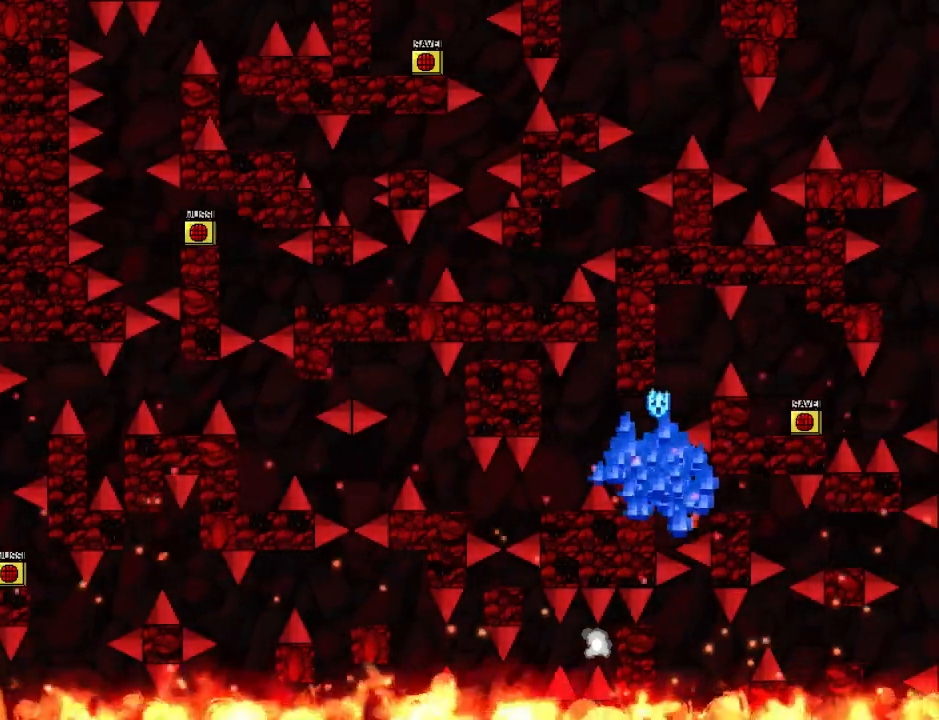
{"keys": ["left"], "events": [[200, "r", "down"], [260, "r", "up"], [320, "left", "down"]]}
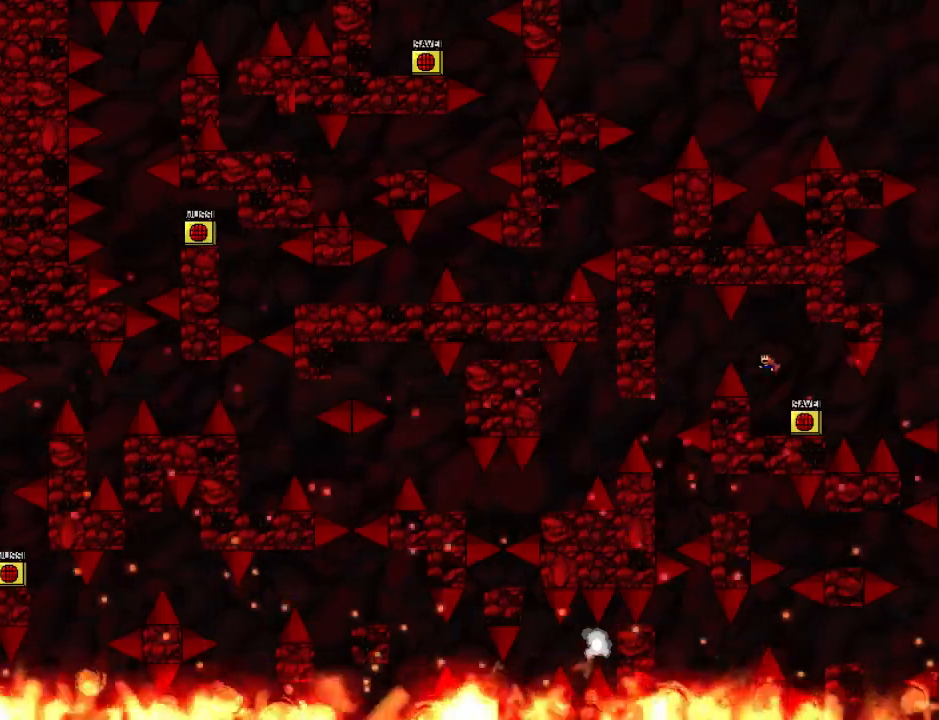
{"keys": ["left"], "events": []}
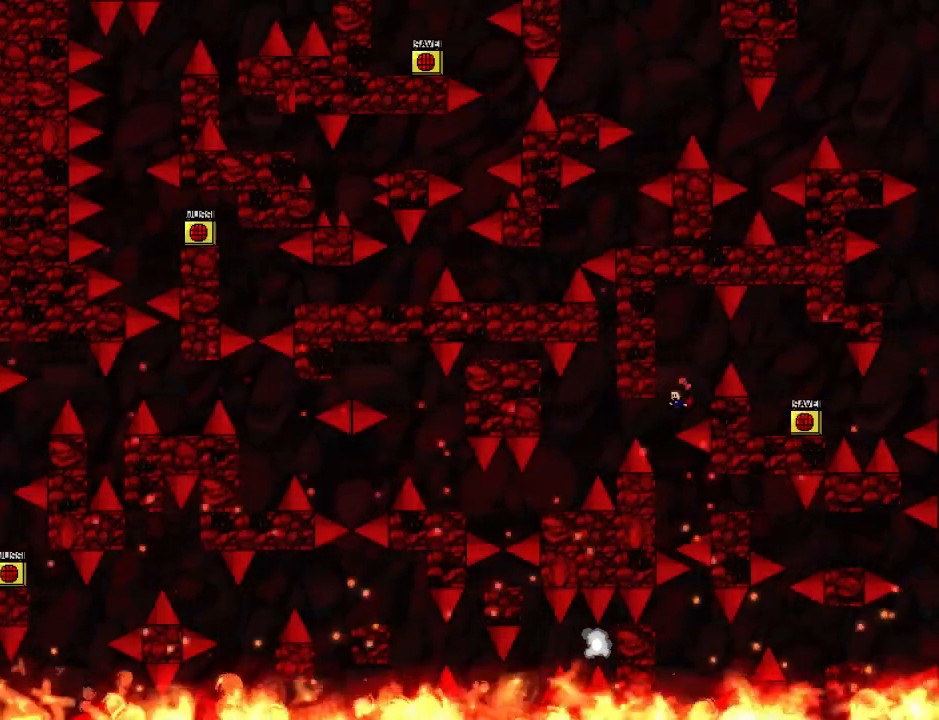
{"keys": ["right"], "events": [[80, "left", "up"], [140, "right", "down"]]}
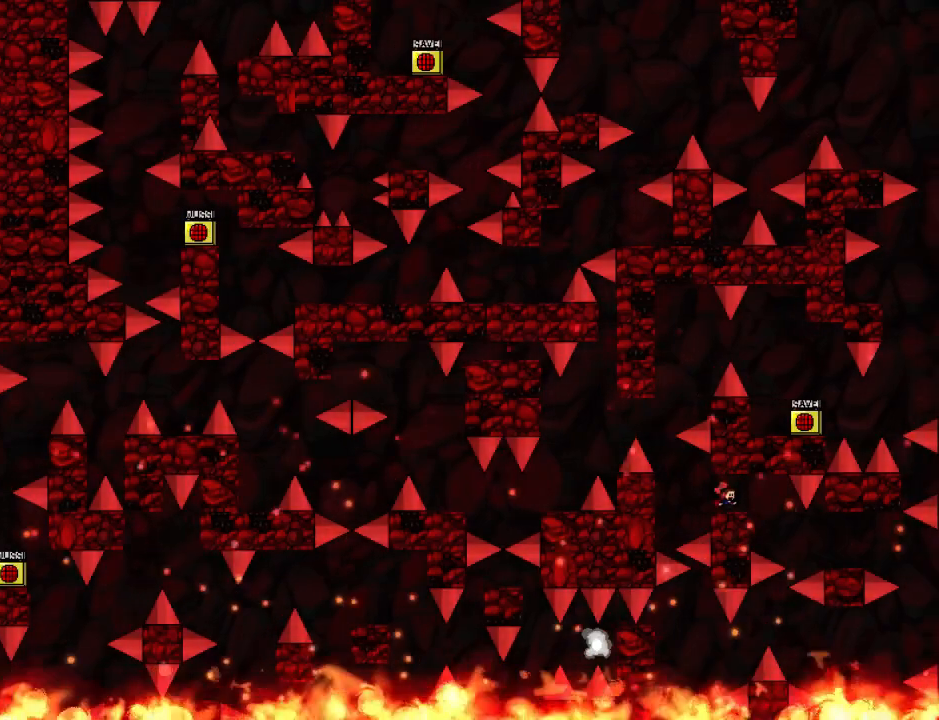
{"keys": ["left"], "events": [[40, "right", "up"], [80, "left", "down"], [200, "left", "up"], [320, "left", "down"]]}